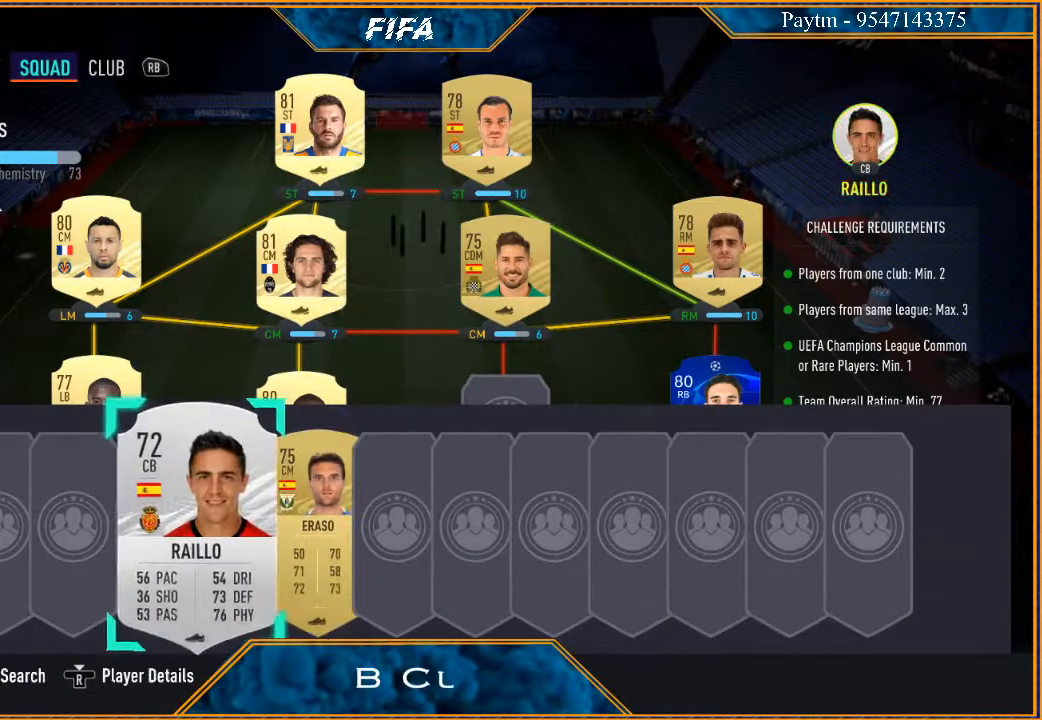
Gameplay with a controller (Xbox layout); each line is a JSON object with the inputs held at the frame after it. "events" lists button and stick changes between this image and that frame as [ms after this image, input, new state], when the widget could be followed in between.
{"buttons": [], "left_stick": "right", "right_stick": "center", "events": [[133, "left_stick", "center"], [333, "left_stick", "right"]]}
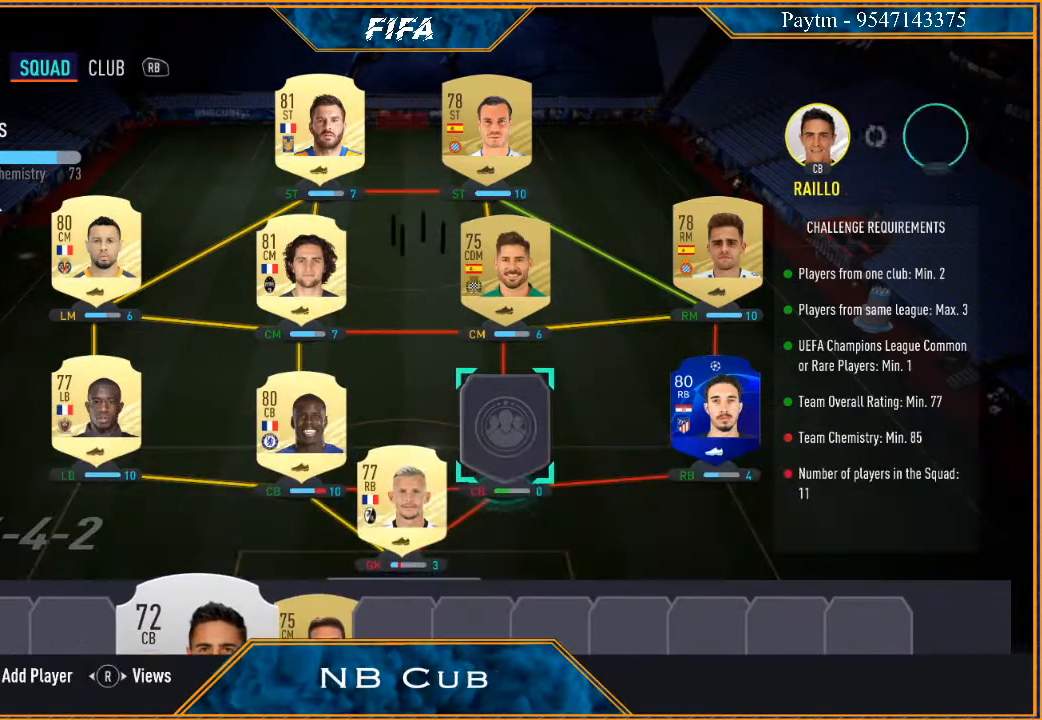
{"buttons": [], "left_stick": "center", "right_stick": "center", "events": [[33, "left_stick", "center"]]}
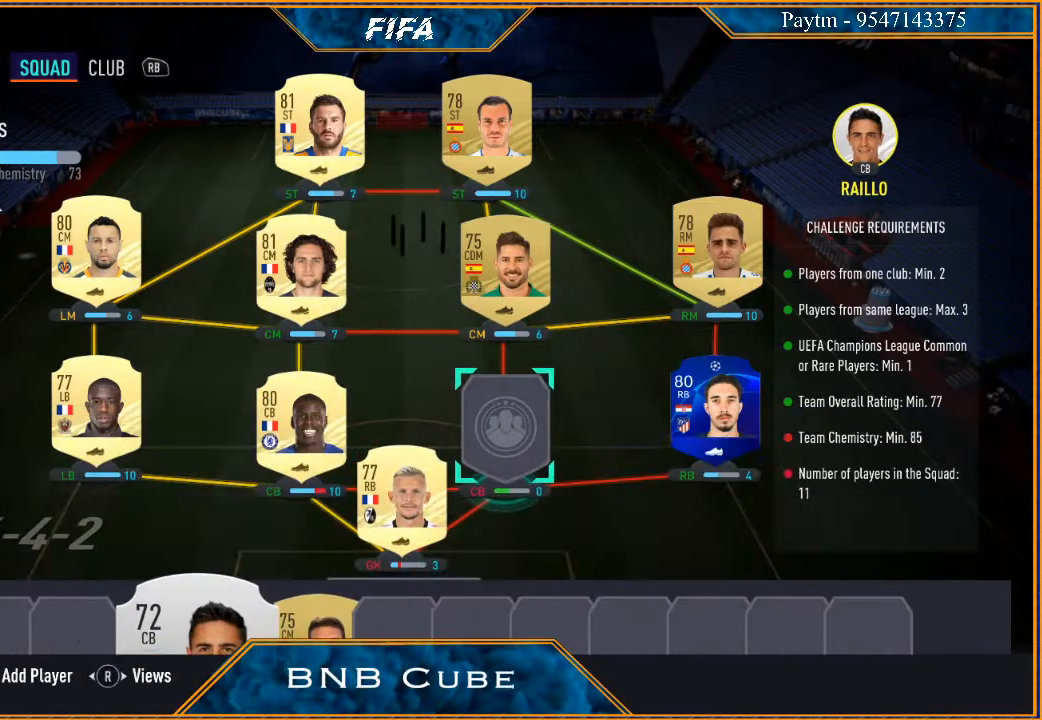
{"buttons": ["A"], "left_stick": "center", "right_stick": "center", "events": [[367, "A", "down"]]}
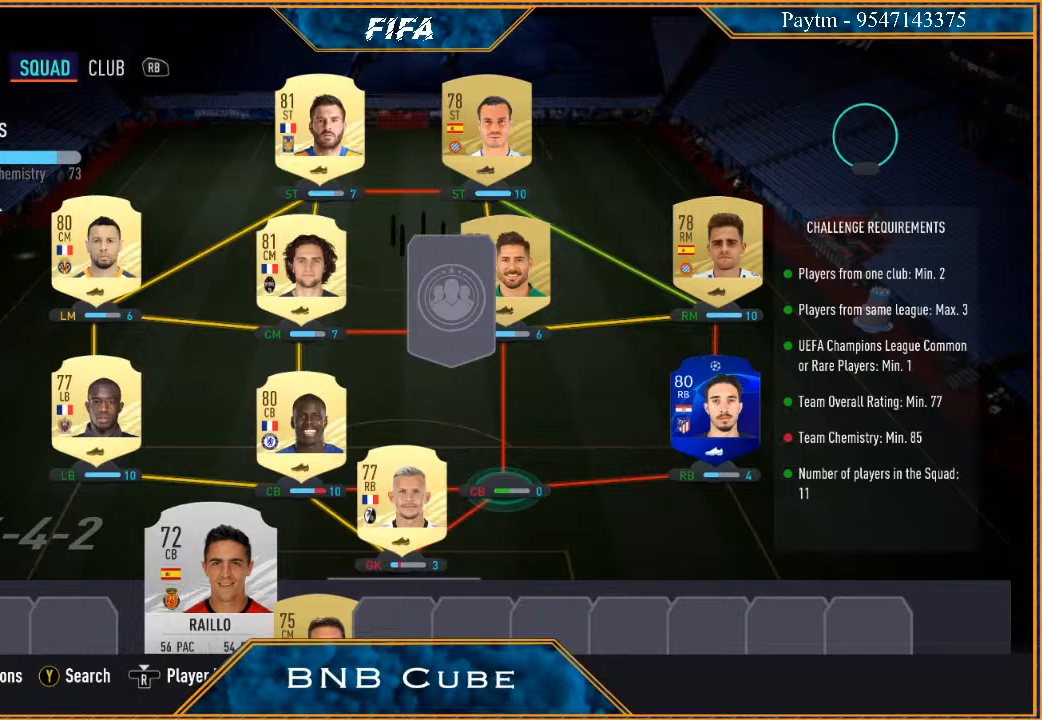
{"buttons": [], "left_stick": "center", "right_stick": "center", "events": [[33, "A", "up"]]}
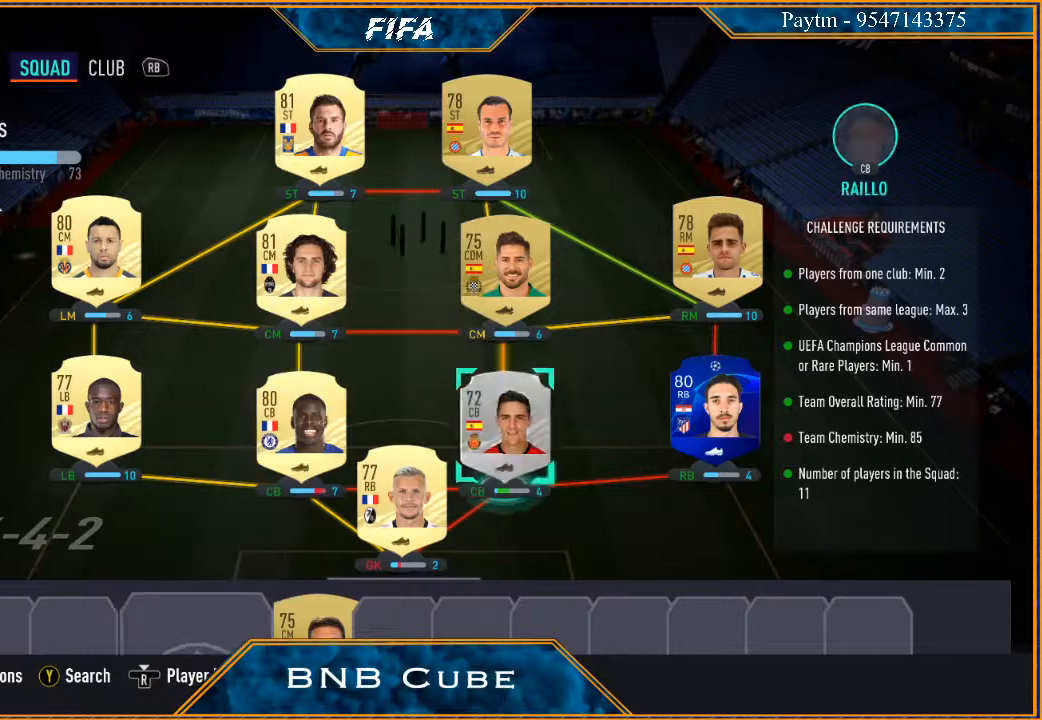
{"buttons": [], "left_stick": "center", "right_stick": "center", "events": []}
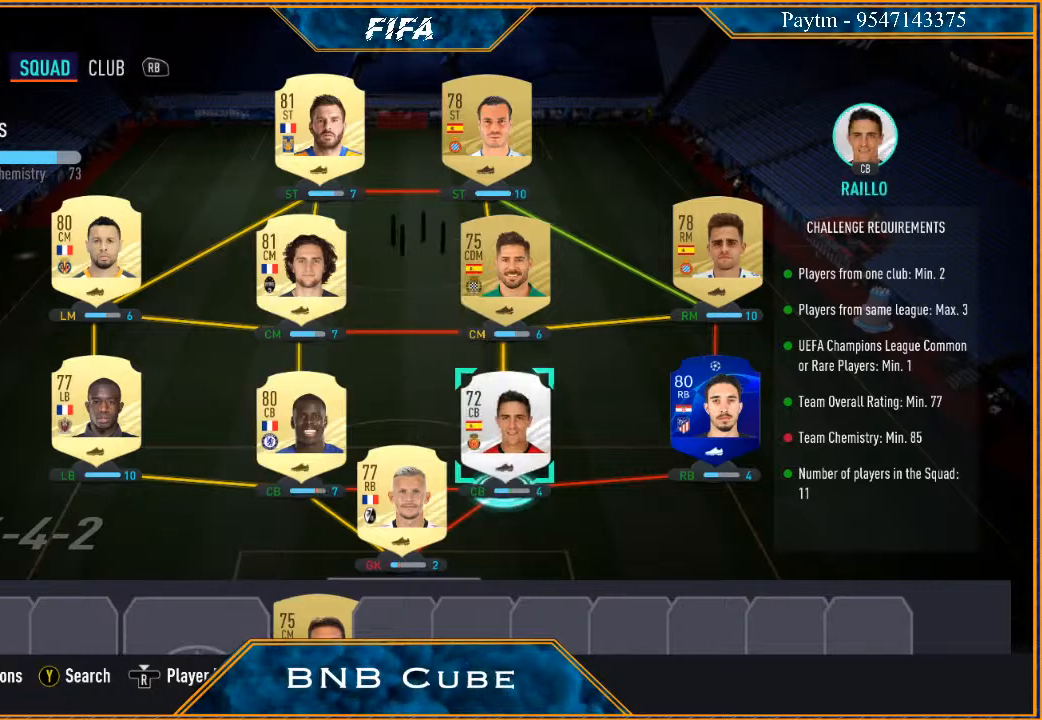
{"buttons": [], "left_stick": "up", "right_stick": "center", "events": [[500, "left_stick", "up"]]}
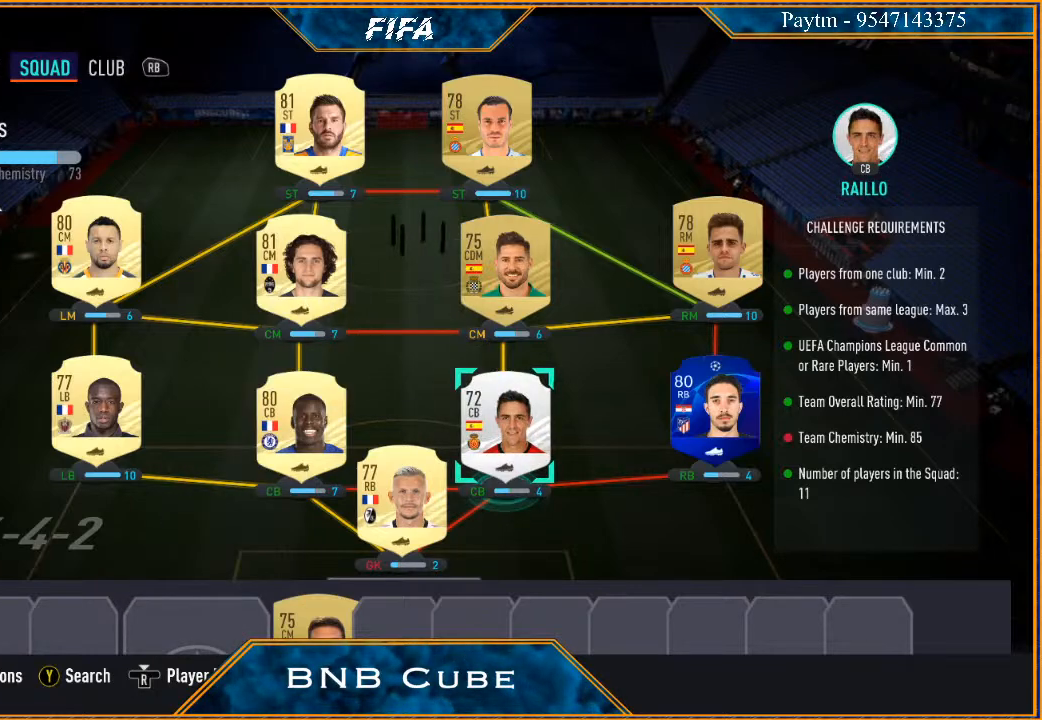
{"buttons": [], "left_stick": "down", "right_stick": "center", "events": [[133, "left_stick", "center"], [233, "A", "down"], [367, "A", "up"], [467, "left_stick", "down"]]}
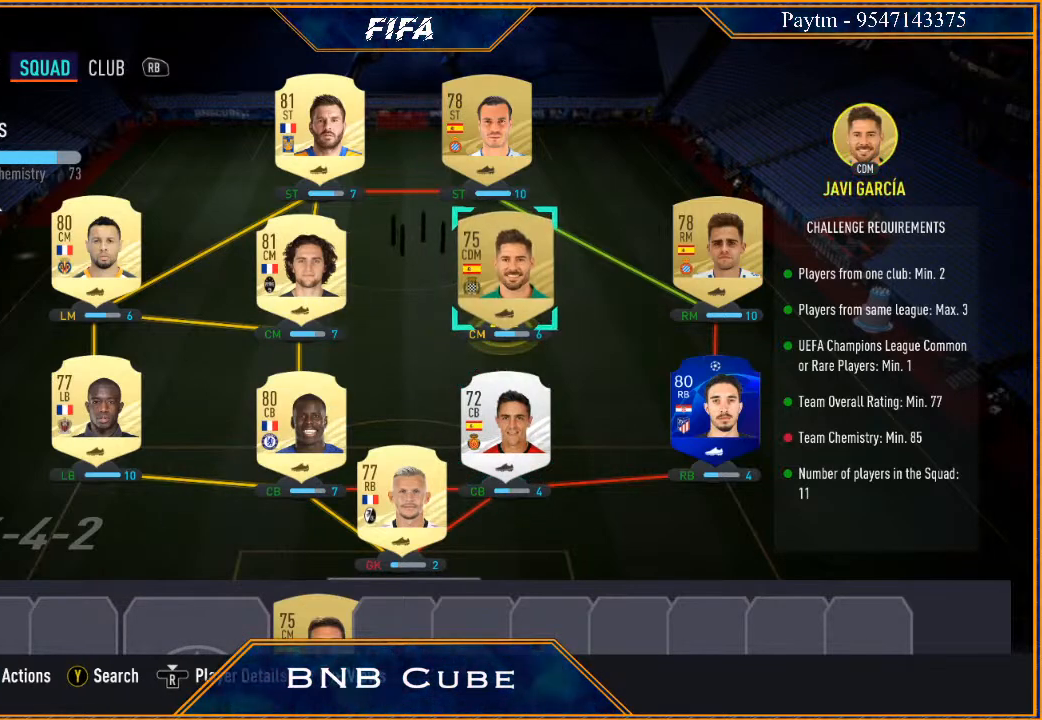
{"buttons": [], "left_stick": "center", "right_stick": "center", "events": [[167, "left_stick", "center"], [300, "A", "down"], [467, "A", "up"]]}
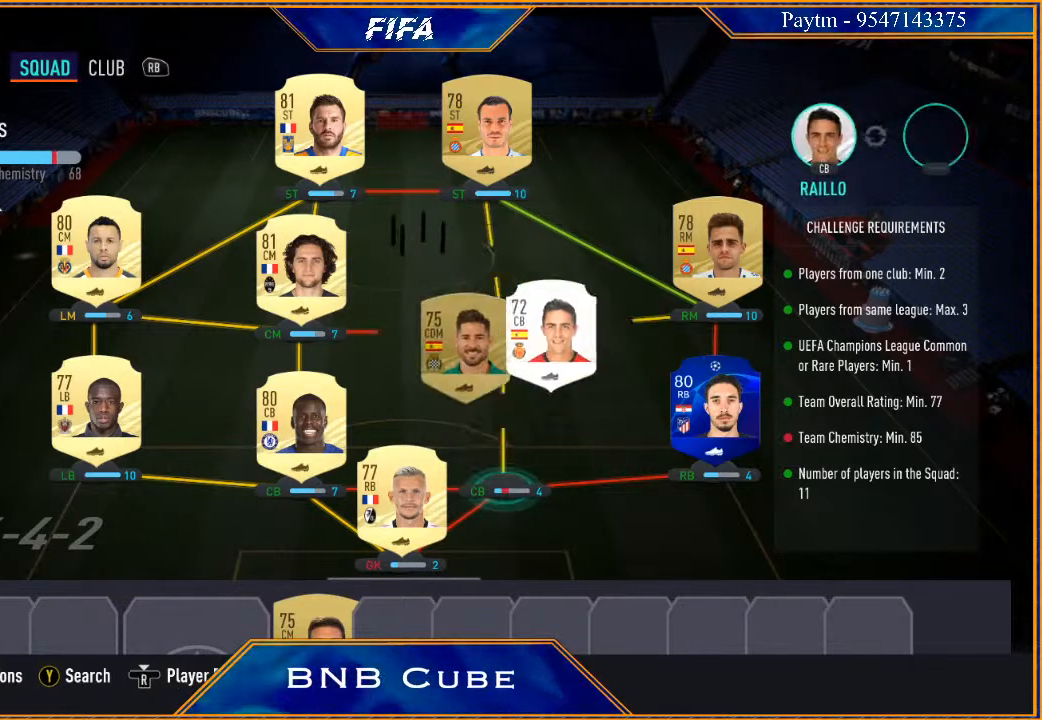
{"buttons": [], "left_stick": "center", "right_stick": "center", "events": []}
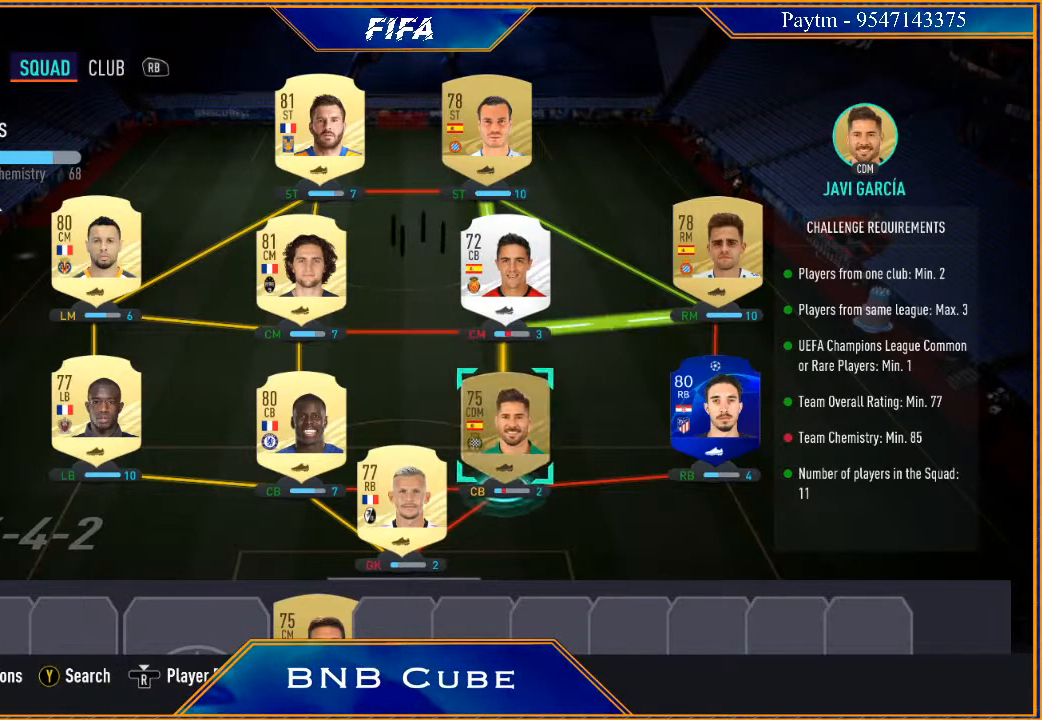
{"buttons": [], "left_stick": "center", "right_stick": "center", "events": [[100, "A", "down"], [233, "A", "up"], [333, "left_stick", "up"], [467, "left_stick", "center"]]}
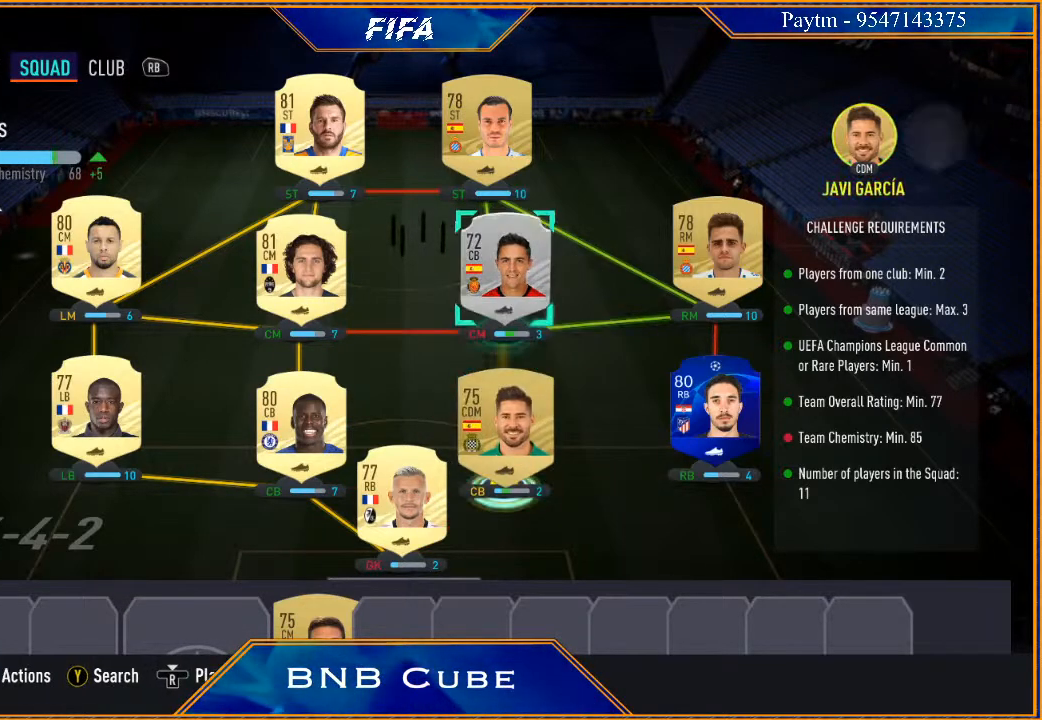
{"buttons": [], "left_stick": "center", "right_stick": "center", "events": [[133, "A", "down"], [267, "A", "up"]]}
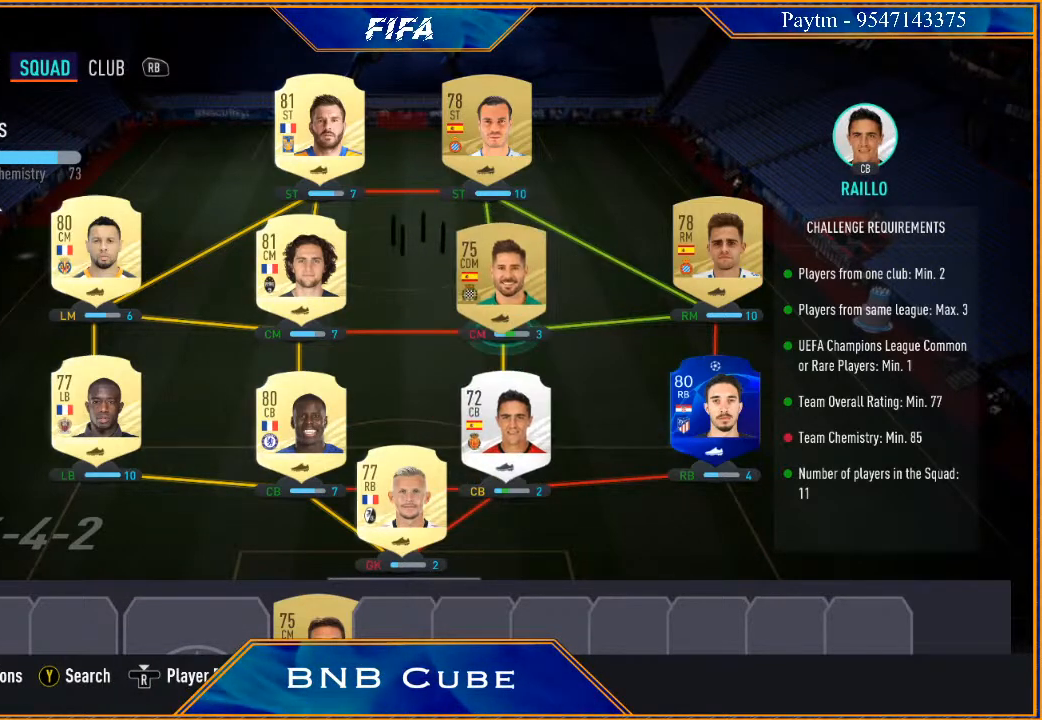
{"buttons": [], "left_stick": "down", "right_stick": "center", "events": [[233, "left_stick", "down"], [333, "left_stick", "center"], [433, "left_stick", "down"]]}
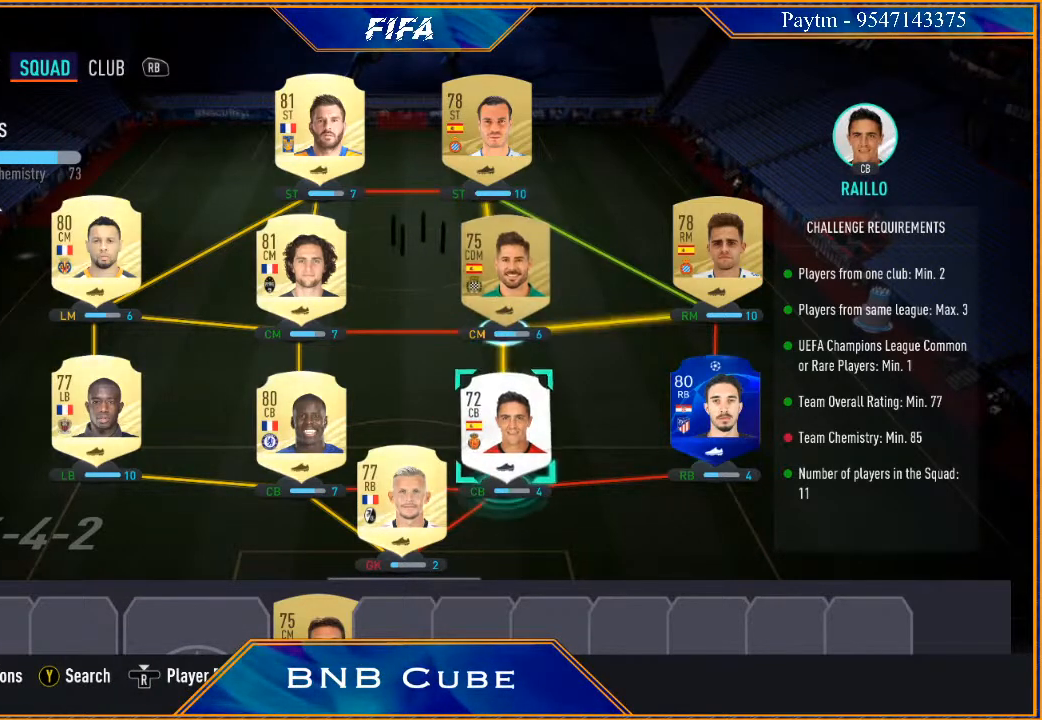
{"buttons": [], "left_stick": "center", "right_stick": "center", "events": [[33, "left_stick", "center"], [133, "left_stick", "down"], [300, "left_stick", "center"]]}
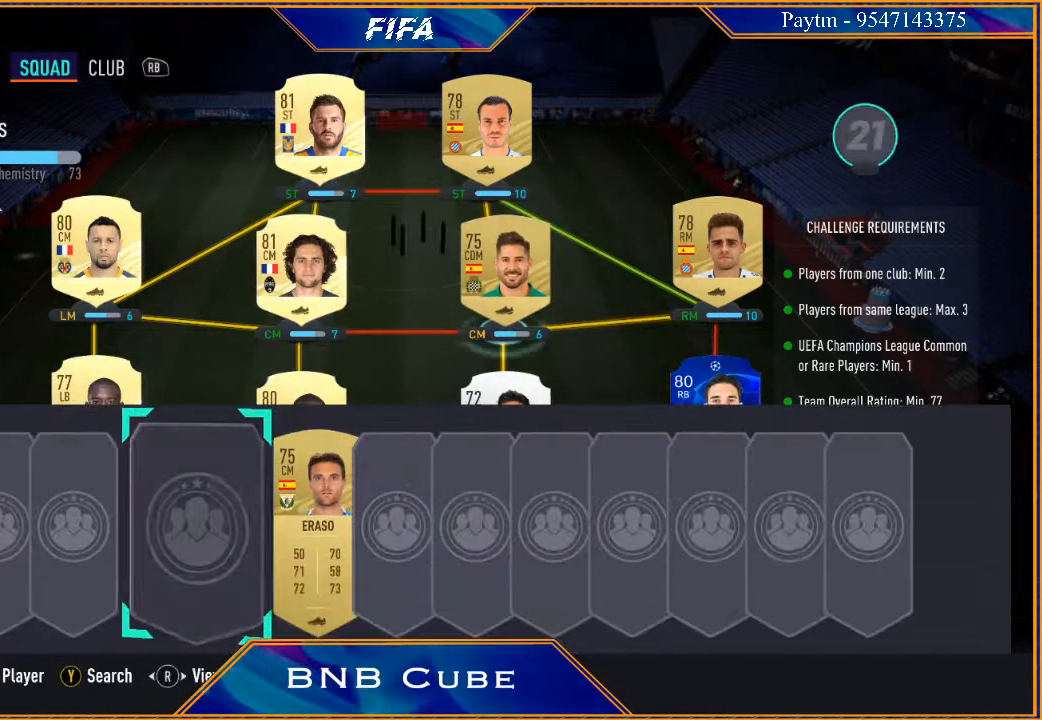
{"buttons": [], "left_stick": "right", "right_stick": "center", "events": [[433, "left_stick", "right"]]}
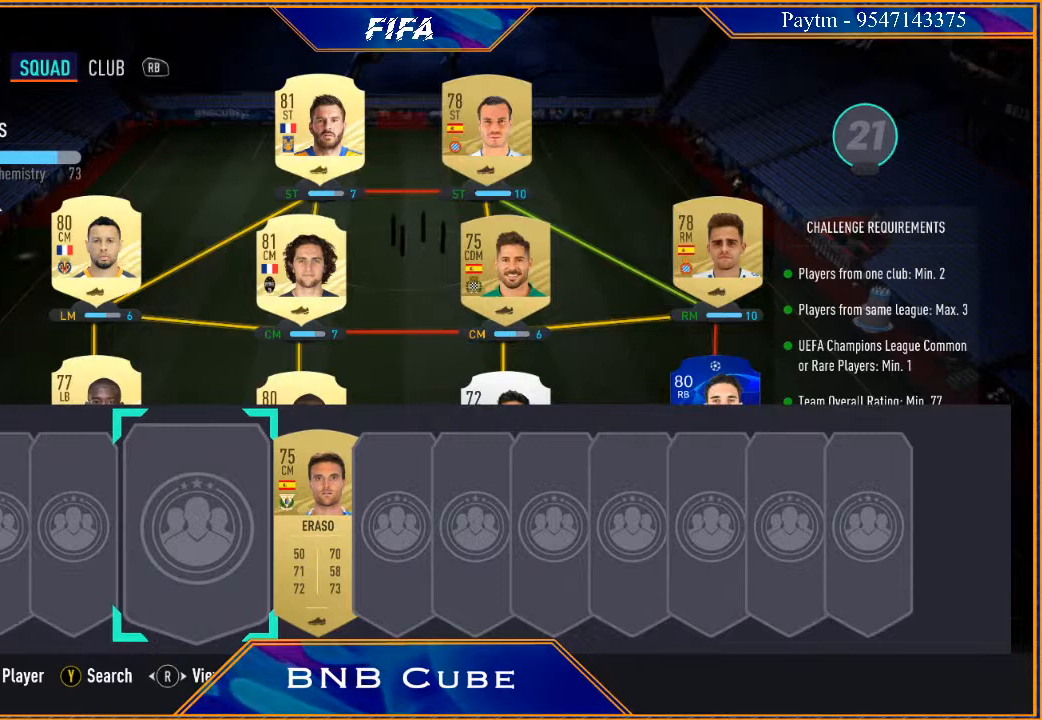
{"buttons": [], "left_stick": "center", "right_stick": "center", "events": [[67, "left_stick", "center"], [167, "A", "down"], [300, "A", "up"], [333, "left_stick", "up"], [467, "left_stick", "center"]]}
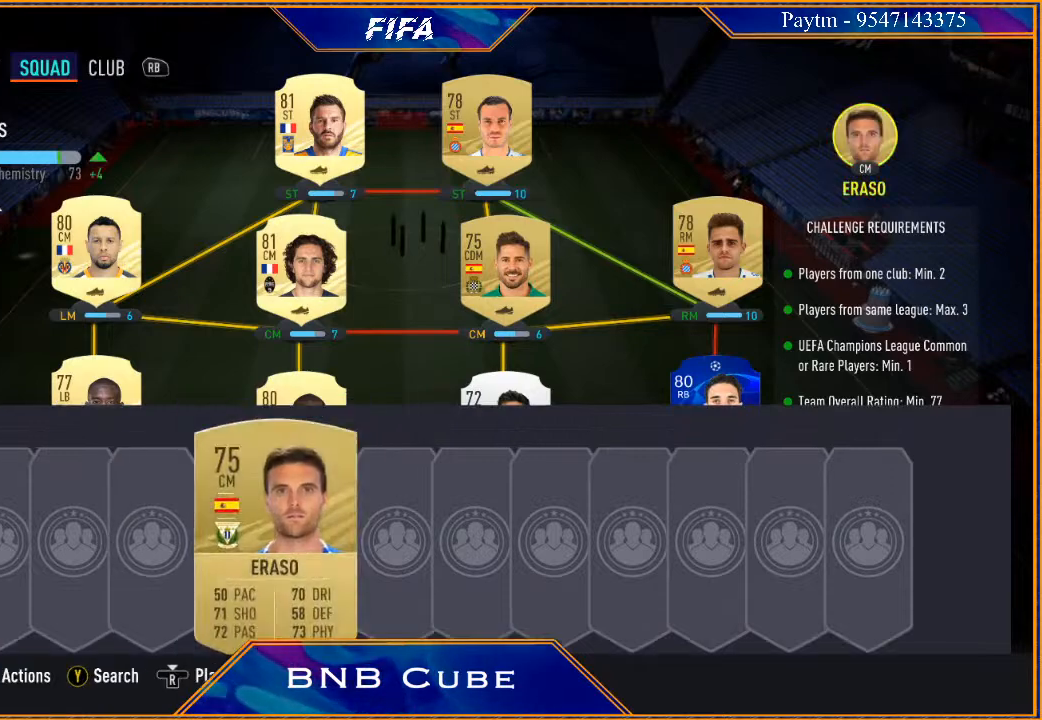
{"buttons": [], "left_stick": "right", "right_stick": "center", "events": [[67, "left_stick", "up"], [233, "left_stick", "center"], [367, "left_stick", "right"]]}
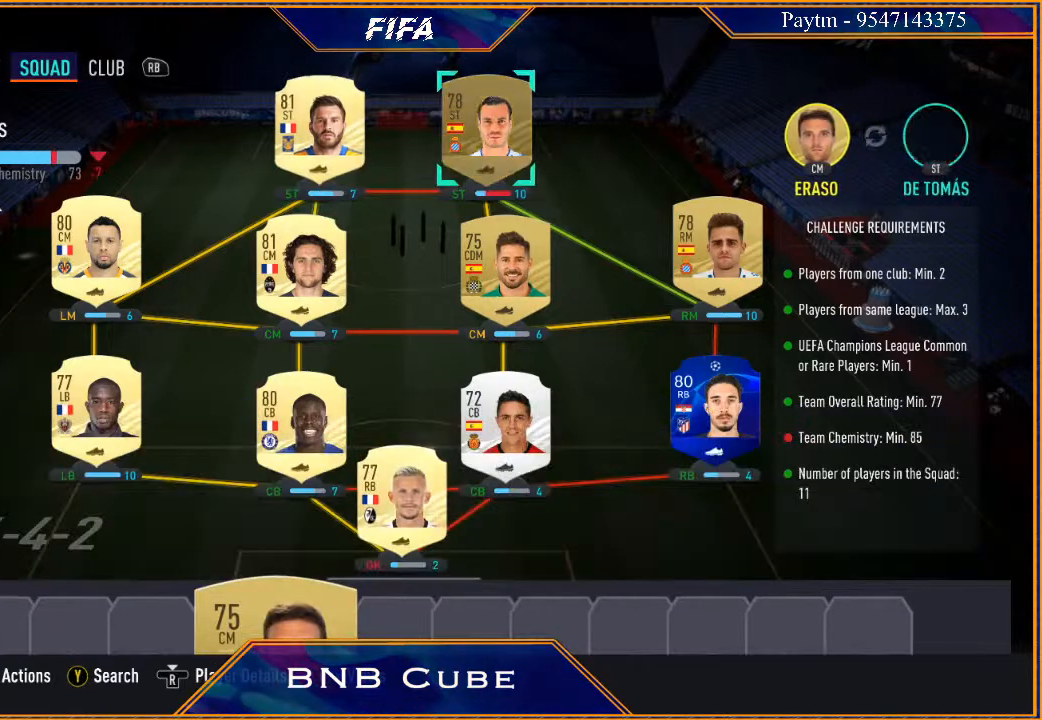
{"buttons": [], "left_stick": "down", "right_stick": "center", "events": [[67, "left_stick", "center"], [367, "left_stick", "down"]]}
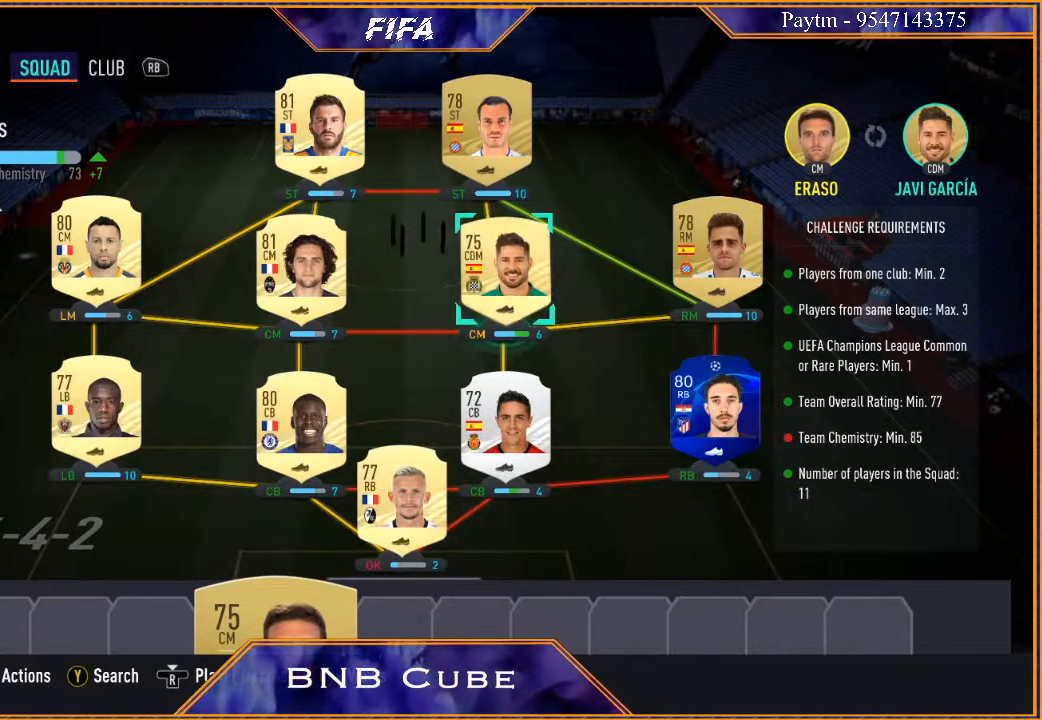
{"buttons": ["A"], "left_stick": "center", "right_stick": "center", "events": [[33, "left_stick", "center"], [400, "A", "down"]]}
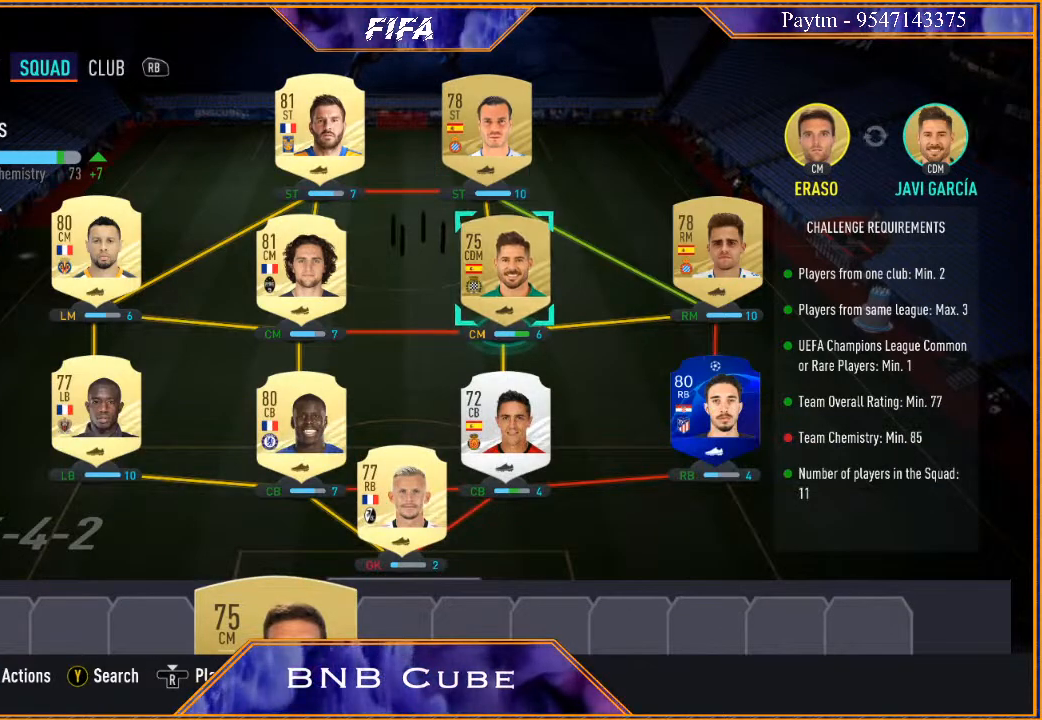
{"buttons": [], "left_stick": "center", "right_stick": "center", "events": [[33, "A", "up"]]}
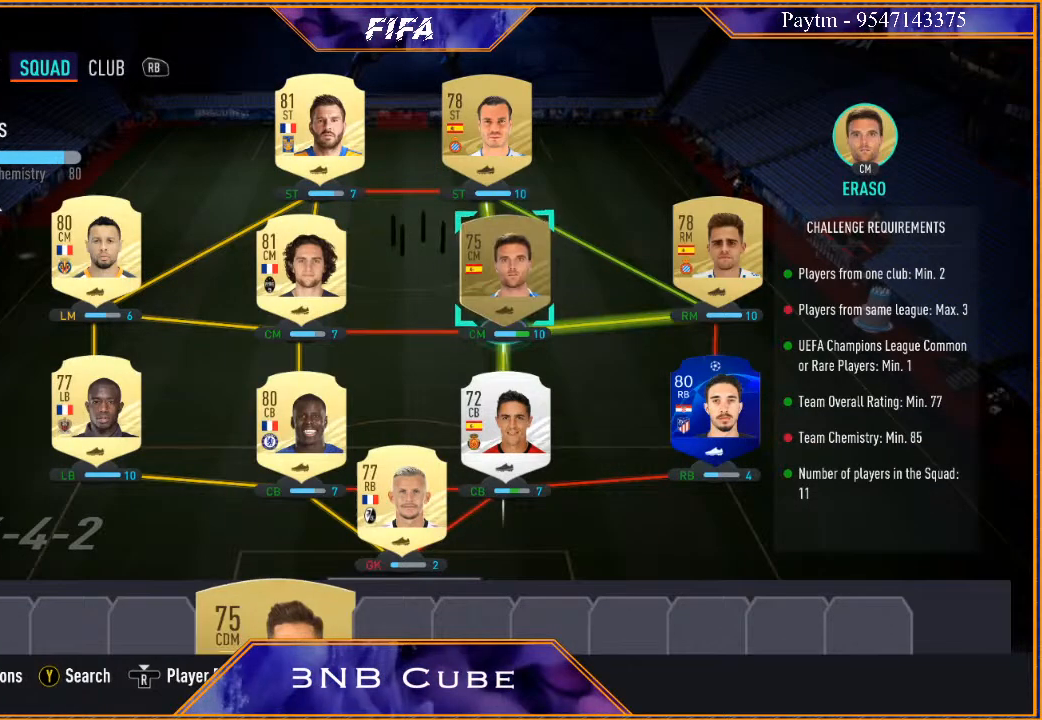
{"buttons": [], "left_stick": "center", "right_stick": "center", "events": [[200, "left_stick", "down"], [367, "left_stick", "center"]]}
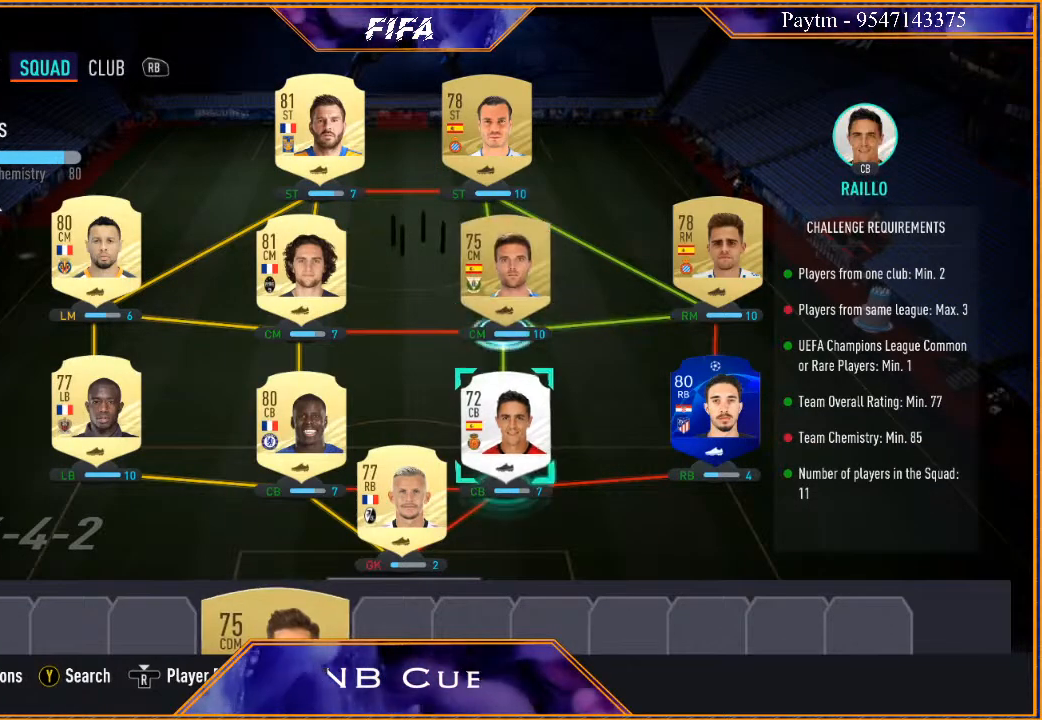
{"buttons": [], "left_stick": "center", "right_stick": "center", "events": []}
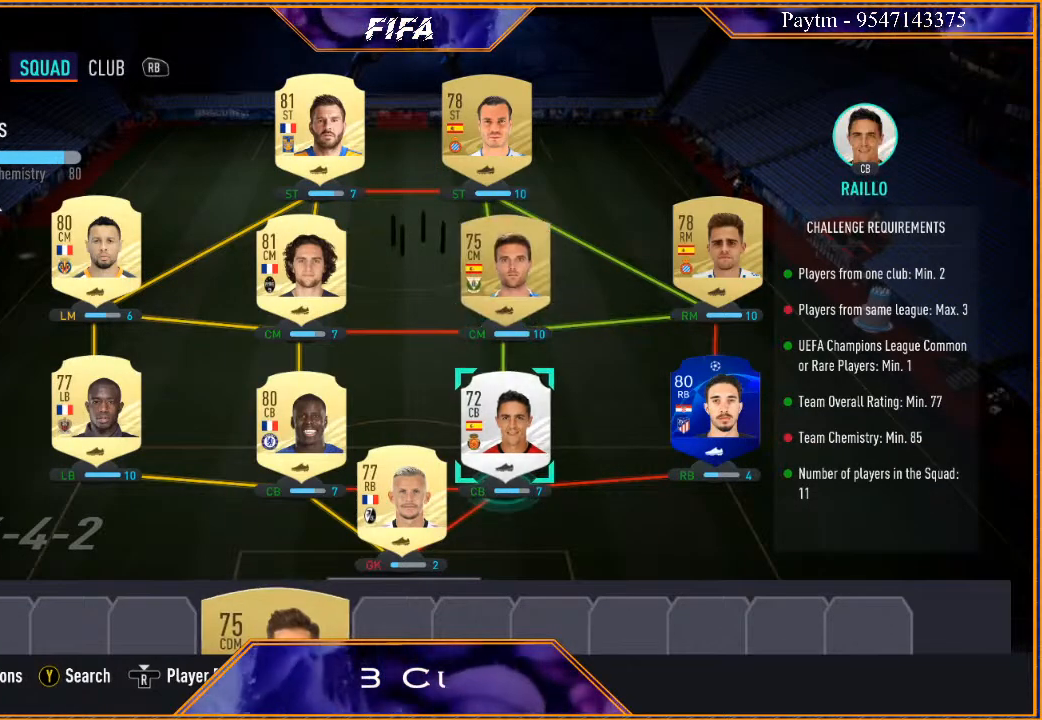
{"buttons": [], "left_stick": "down", "right_stick": "center", "events": [[200, "A", "down"], [367, "A", "up"], [400, "left_stick", "down"]]}
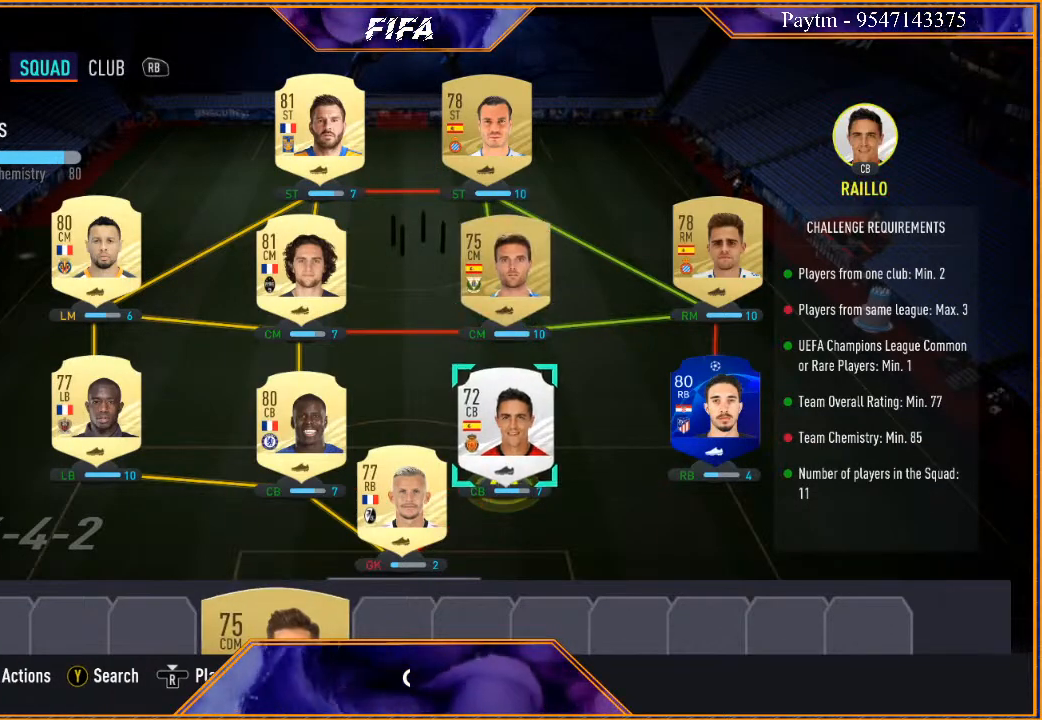
{"buttons": [], "left_stick": "center", "right_stick": "center", "events": [[67, "left_stick", "center"], [133, "left_stick", "down"], [300, "left_stick", "center"]]}
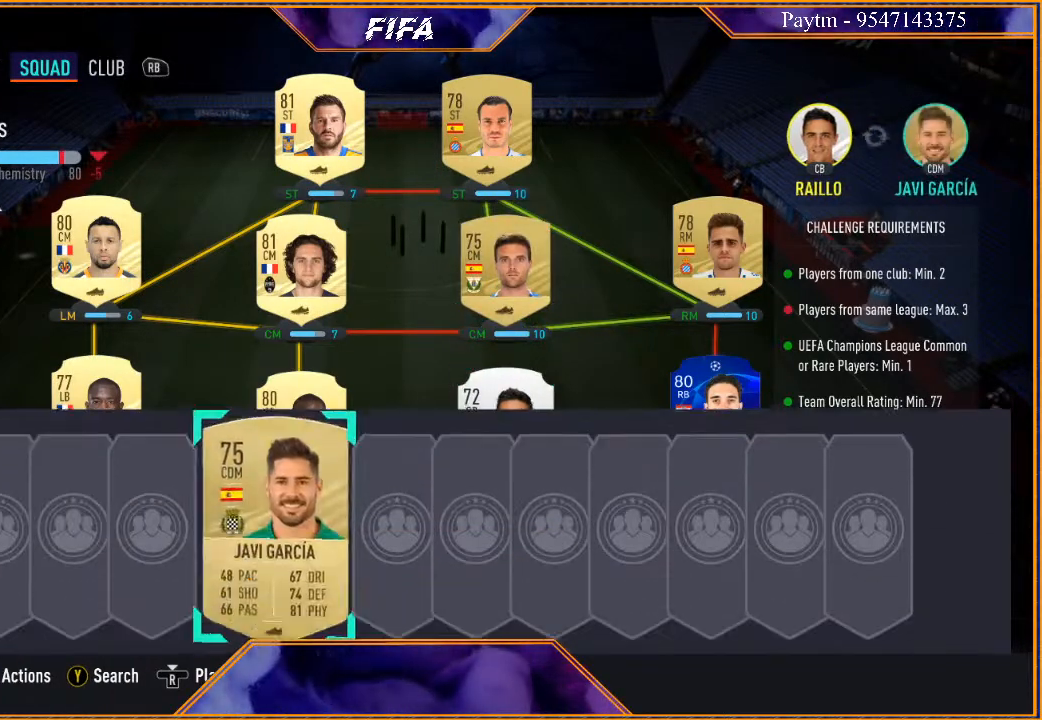
{"buttons": [], "left_stick": "center", "right_stick": "center", "events": [[233, "left_stick", "right"], [400, "left_stick", "center"]]}
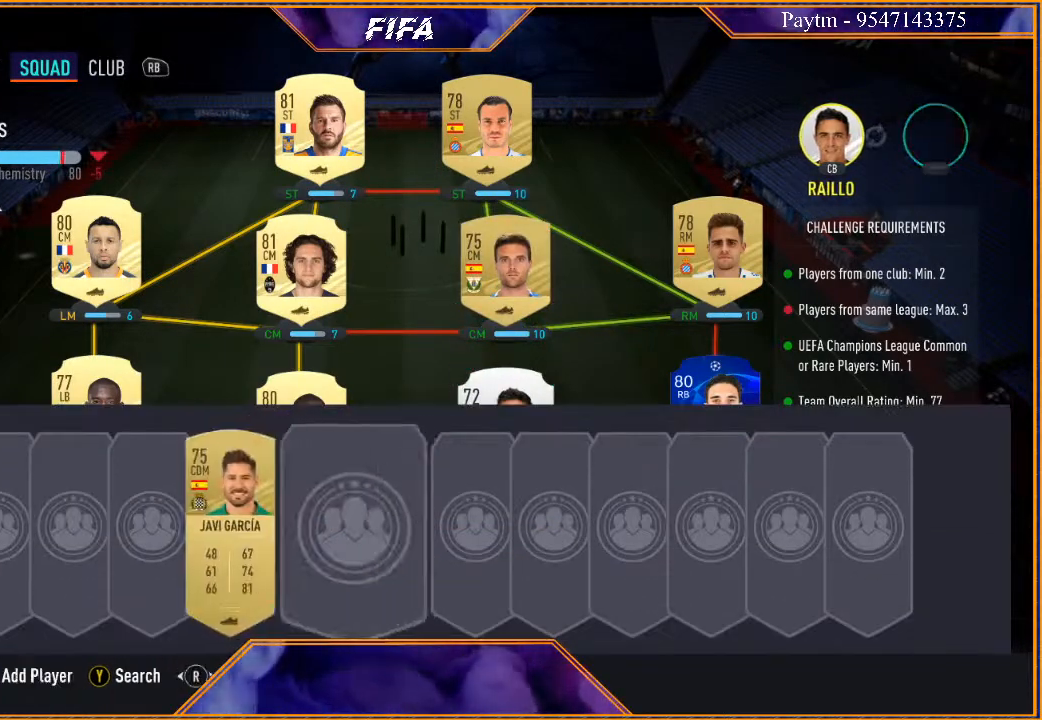
{"buttons": [], "left_stick": "center", "right_stick": "center", "events": [[167, "A", "down"], [300, "A", "up"]]}
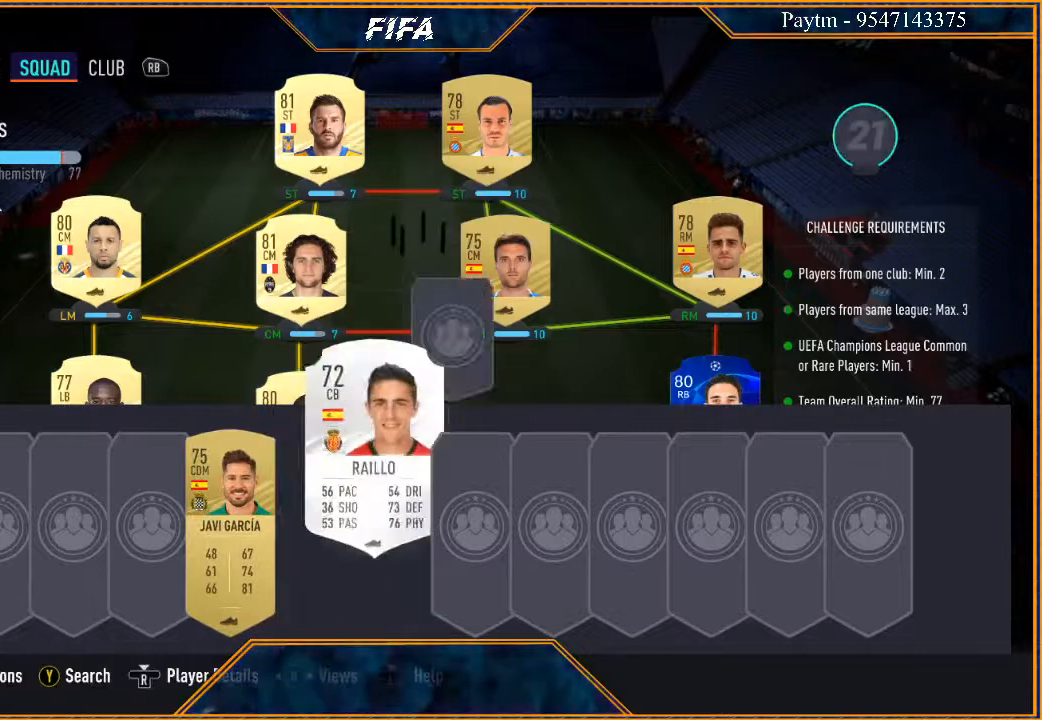
{"buttons": [], "left_stick": "center", "right_stick": "center", "events": [[367, "left_stick", "up"], [500, "left_stick", "center"]]}
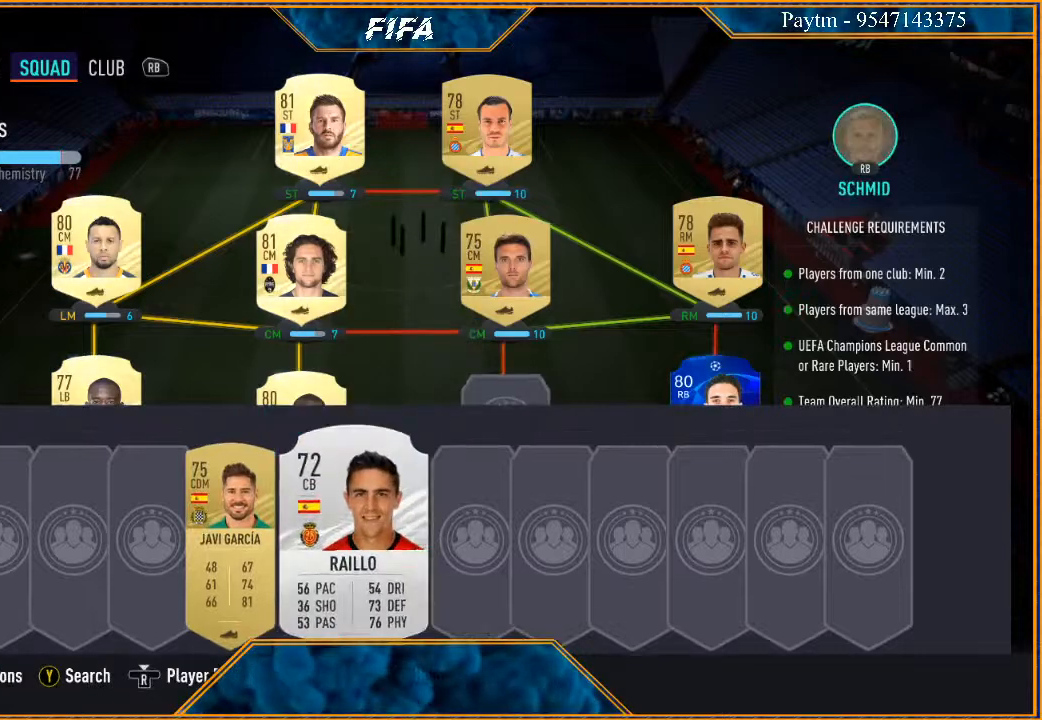
{"buttons": [], "left_stick": "center", "right_stick": "center", "events": [[167, "left_stick", "right"], [333, "left_stick", "center"]]}